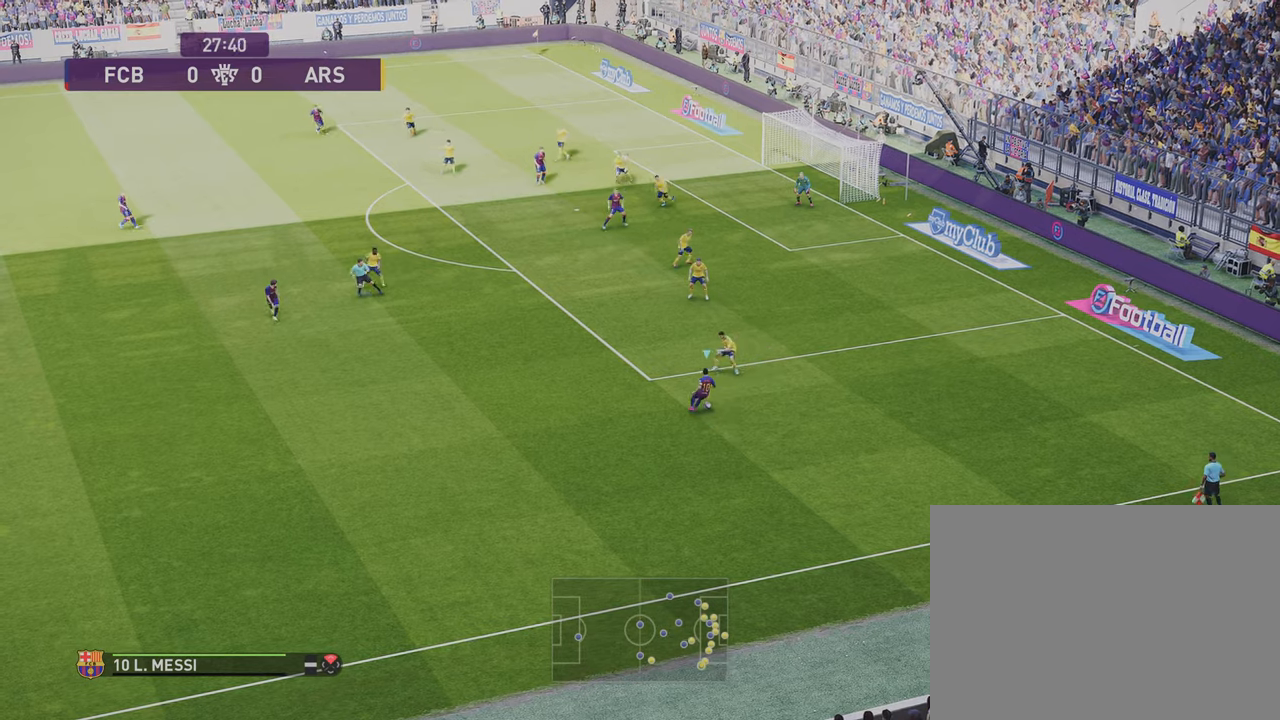
Gameplay with a controller (PlayStation layout); each line is a JSON object with the inputs held at the frame after it. "events" lists button and stick changes between this image and that frame as [ms after this image, input, new state], when the widget could be followed in between. Not read: R1.
{"buttons": ["R2"], "left_stick": "center", "right_stick": "center", "events": []}
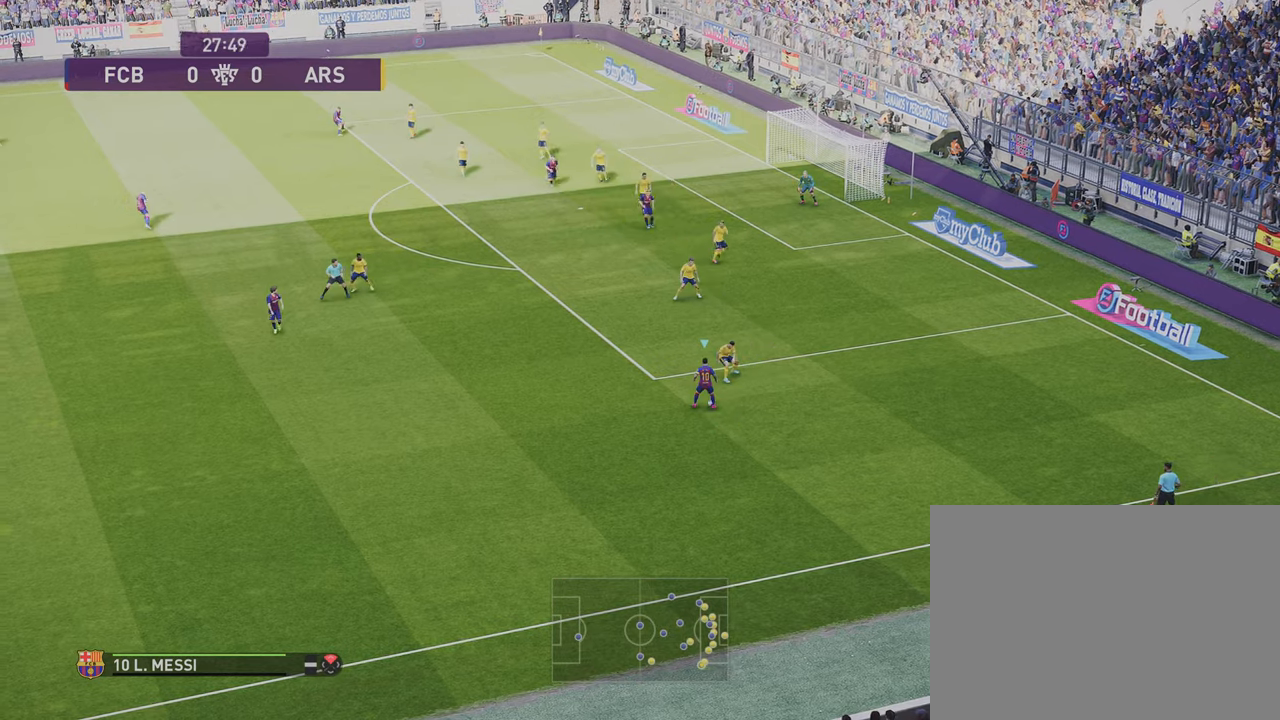
{"buttons": ["R2"], "left_stick": "right", "right_stick": "center", "events": [[66, "R2", "up"], [500, "R2", "down"], [500, "left_stick", "right"]]}
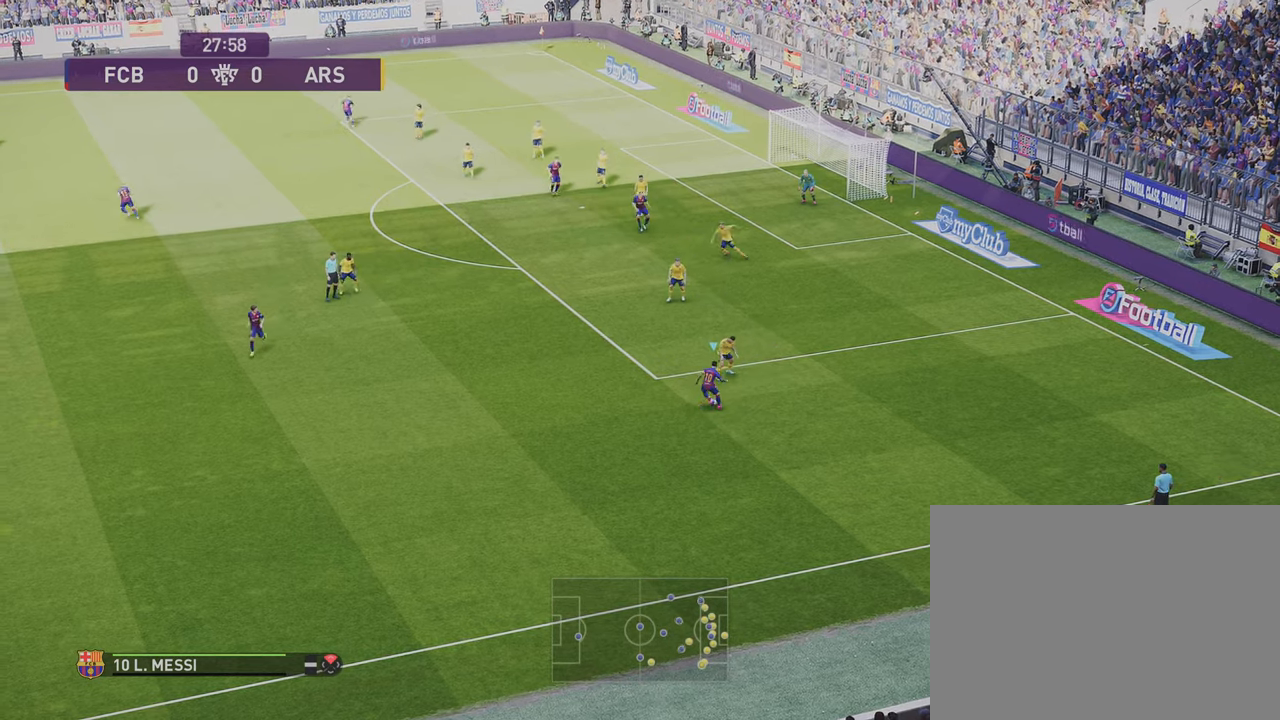
{"buttons": ["R2"], "left_stick": "center", "right_stick": "center", "events": [[100, "left_stick", "center"]]}
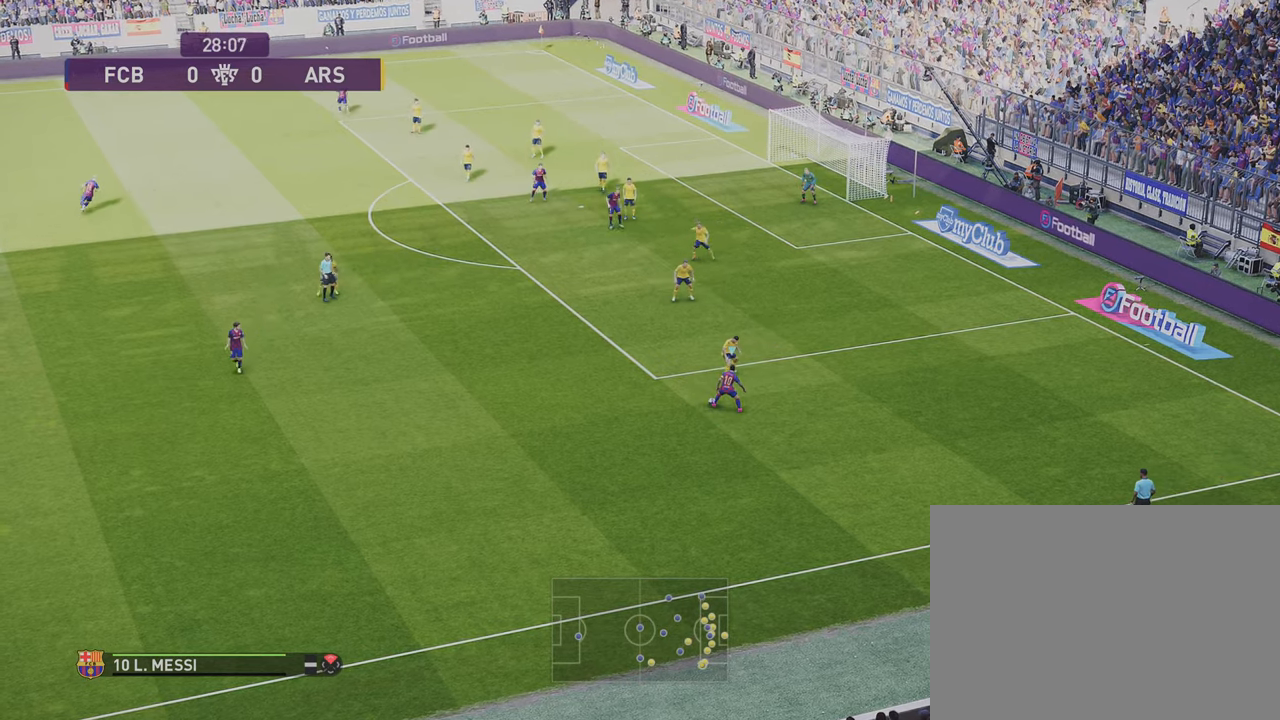
{"buttons": [], "left_stick": "center", "right_stick": "center", "events": [[233, "R2", "up"]]}
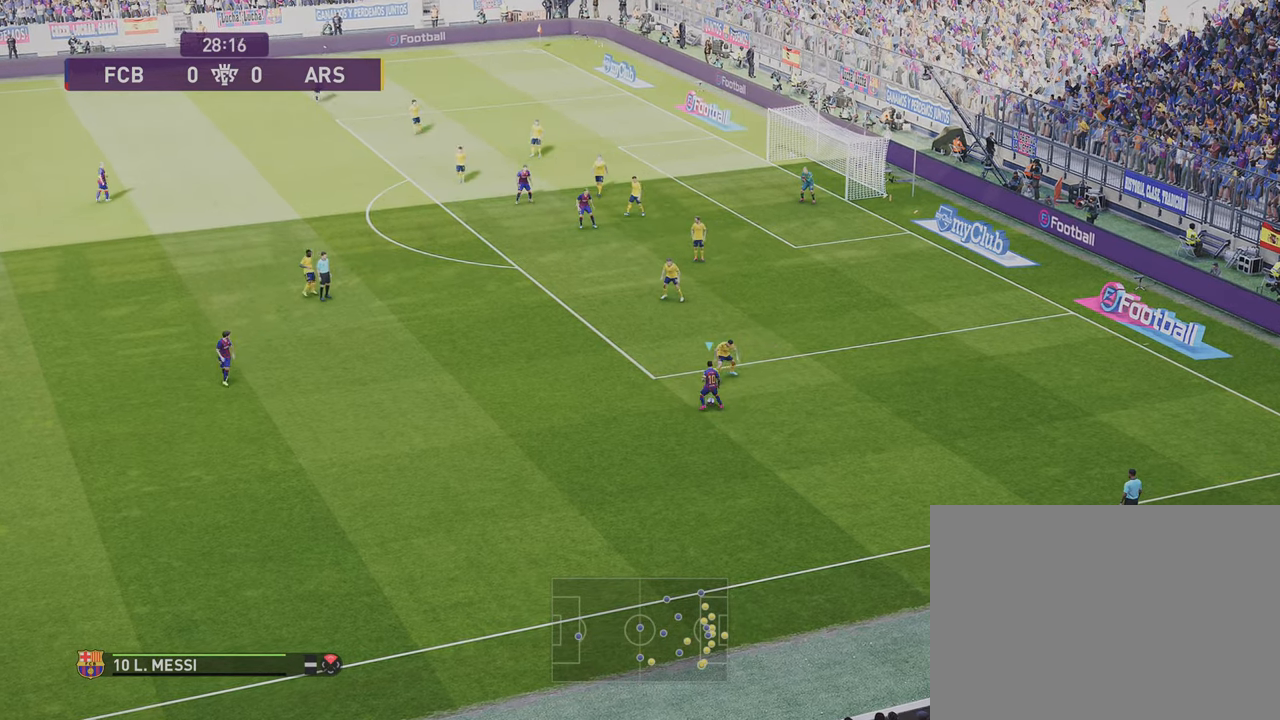
{"buttons": [], "left_stick": "center", "right_stick": "center", "events": [[100, "R2", "down"], [434, "R2", "up"]]}
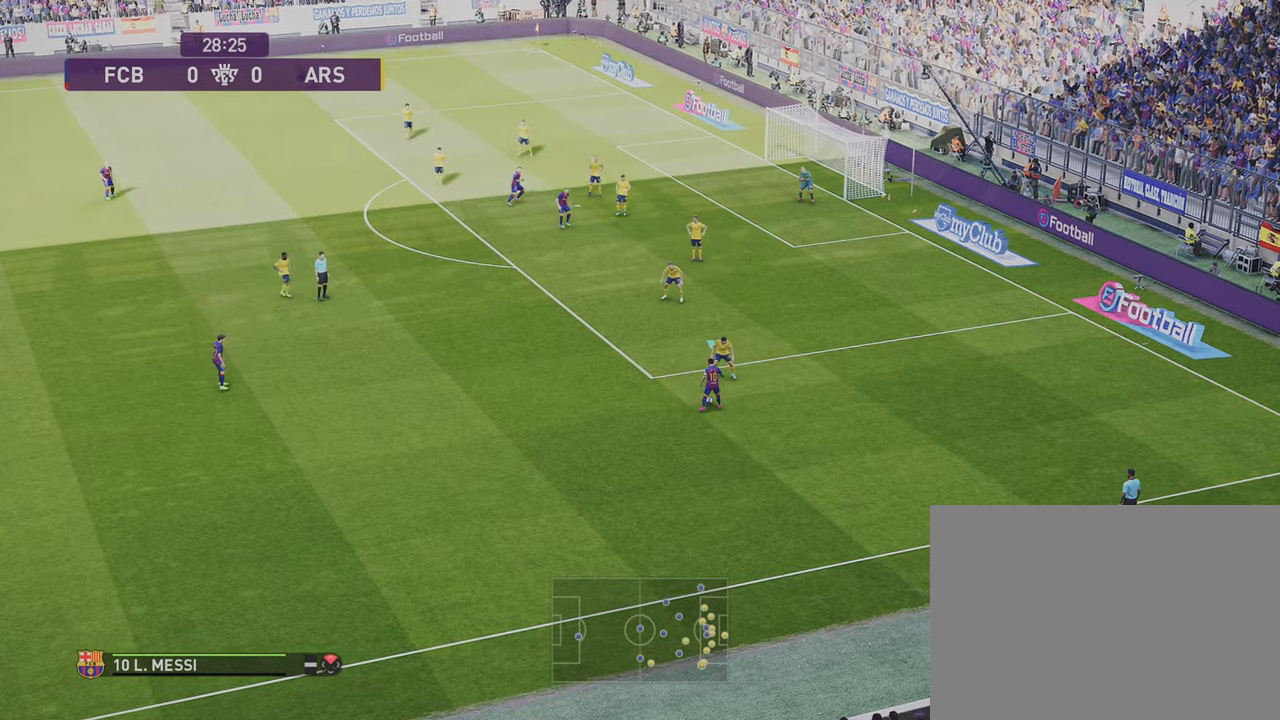
{"buttons": ["R2"], "left_stick": "center", "right_stick": "center", "events": [[233, "R2", "down"], [233, "left_stick", "left"], [333, "left_stick", "center"]]}
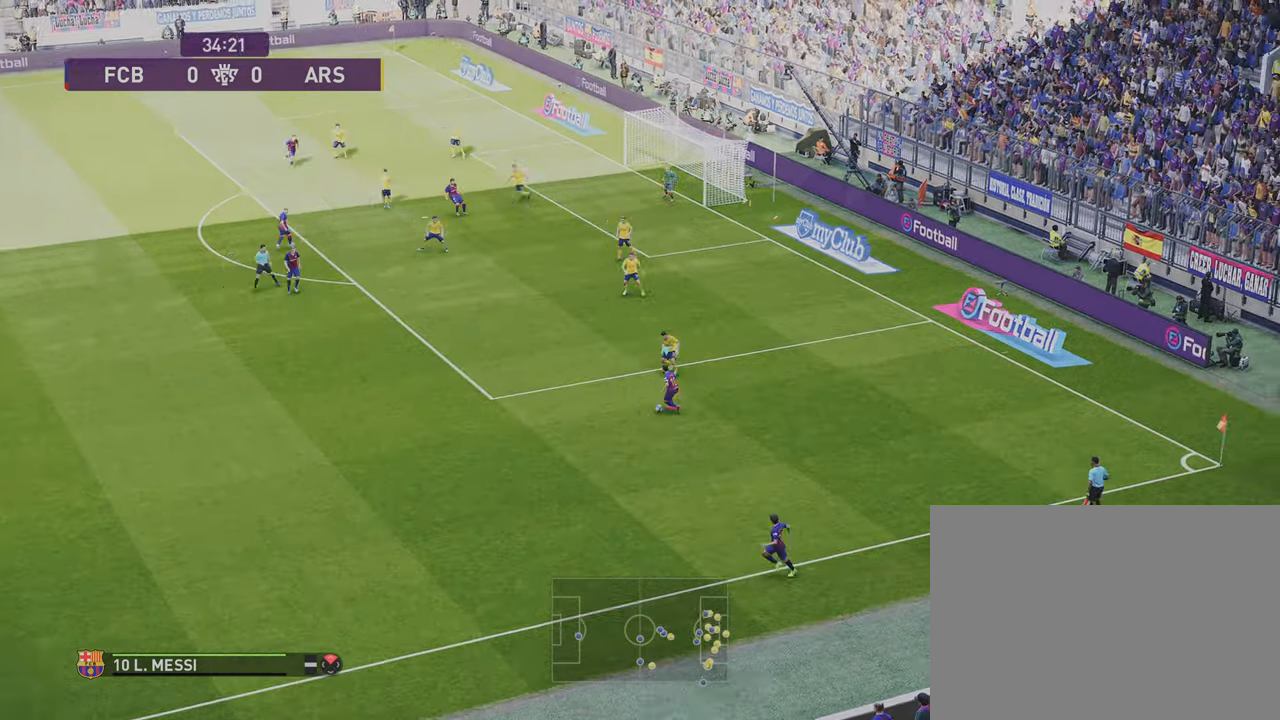
{"buttons": ["R2"], "left_stick": "center", "right_stick": "center", "events": [[167, "R2", "up"], [334, "R2", "down"]]}
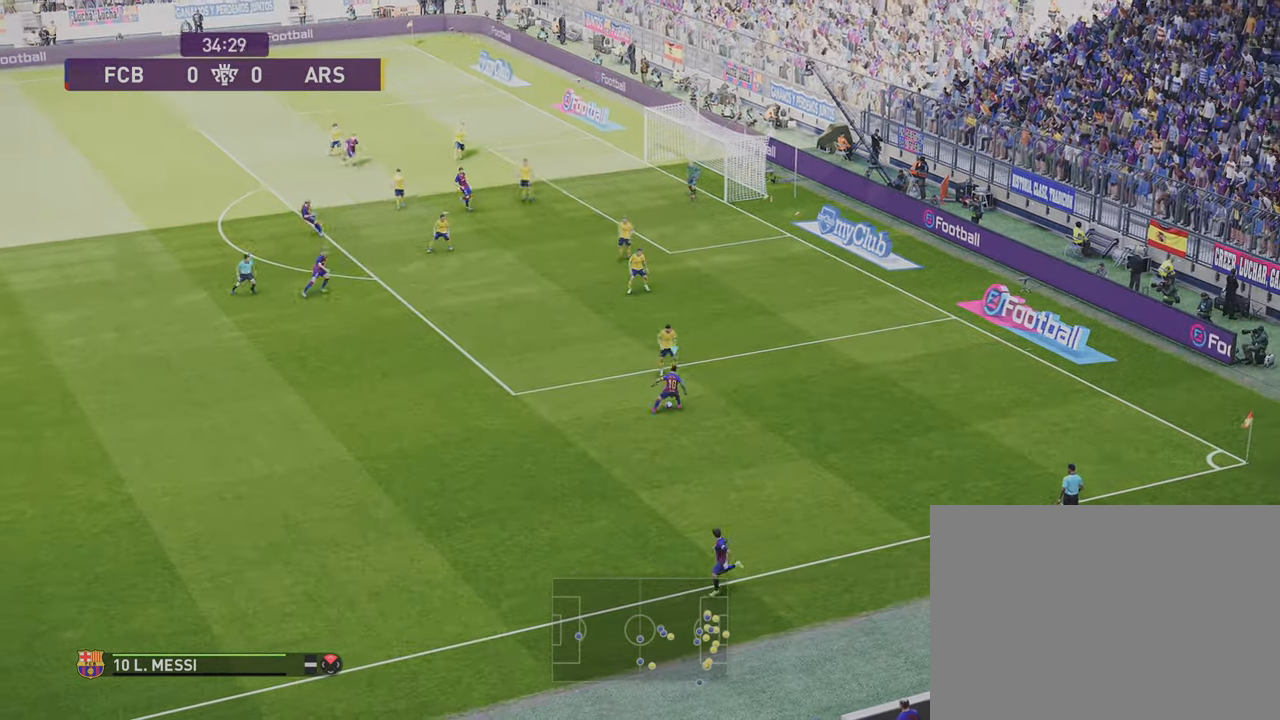
{"buttons": ["R2"], "left_stick": "center", "right_stick": "center", "events": []}
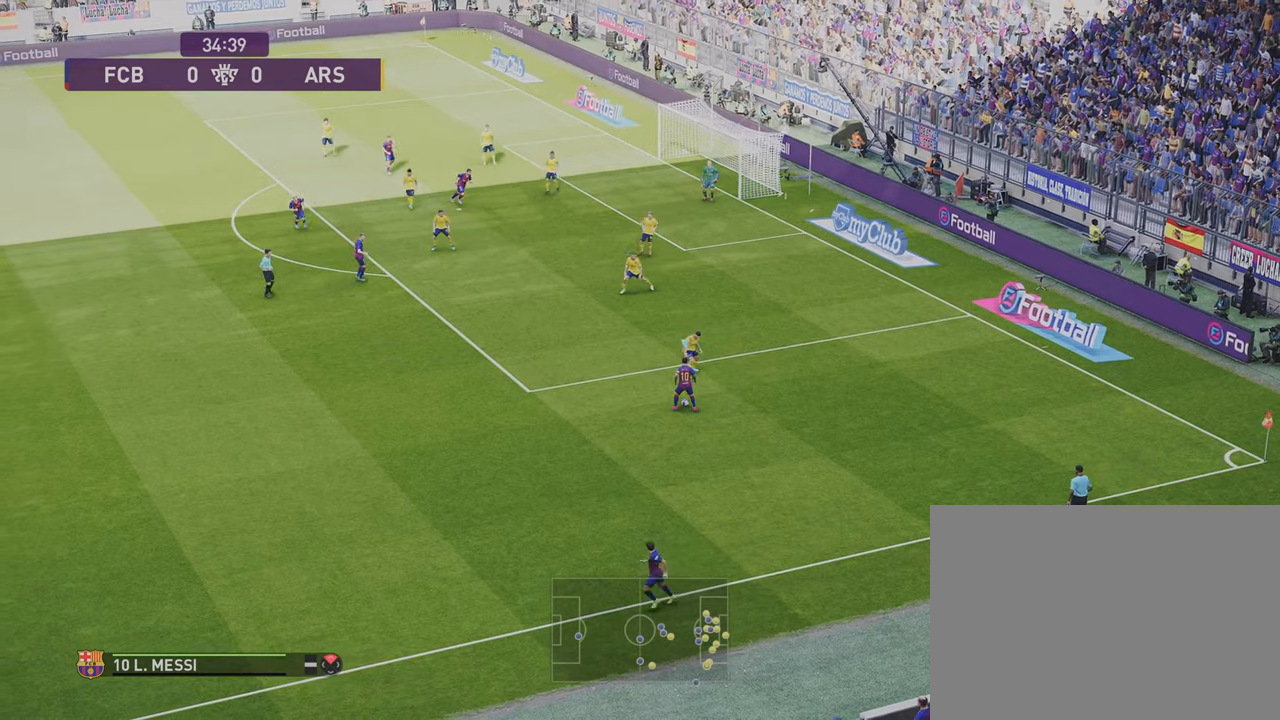
{"buttons": ["R2"], "left_stick": "center", "right_stick": "center", "events": [[134, "left_stick", "right"], [234, "left_stick", "center"]]}
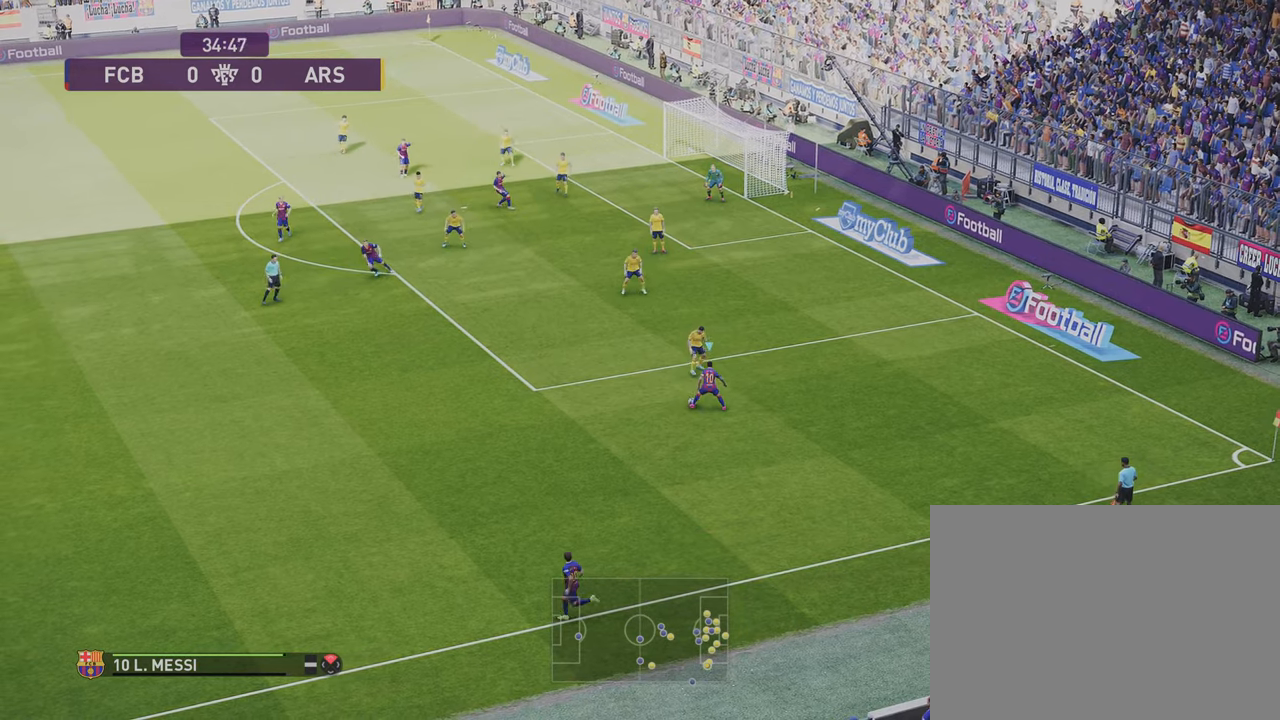
{"buttons": ["R2"], "left_stick": "center", "right_stick": "center", "events": []}
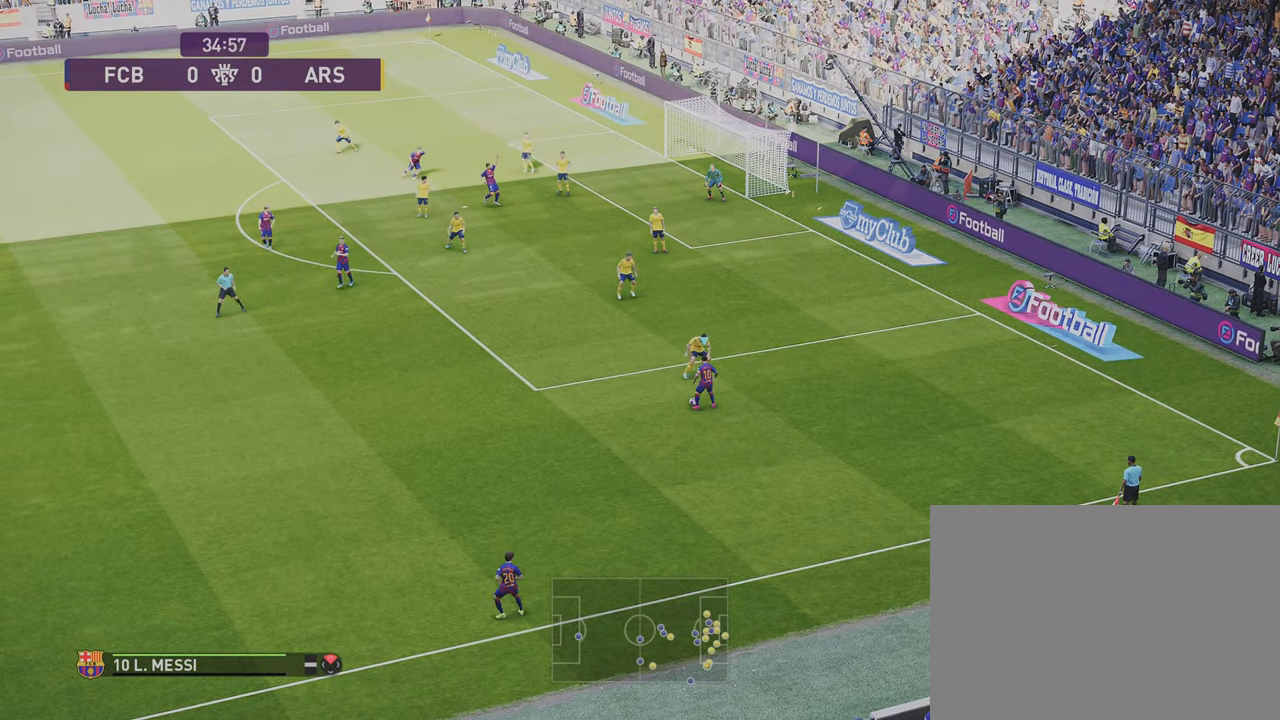
{"buttons": ["R2"], "left_stick": "center", "right_stick": "center", "events": []}
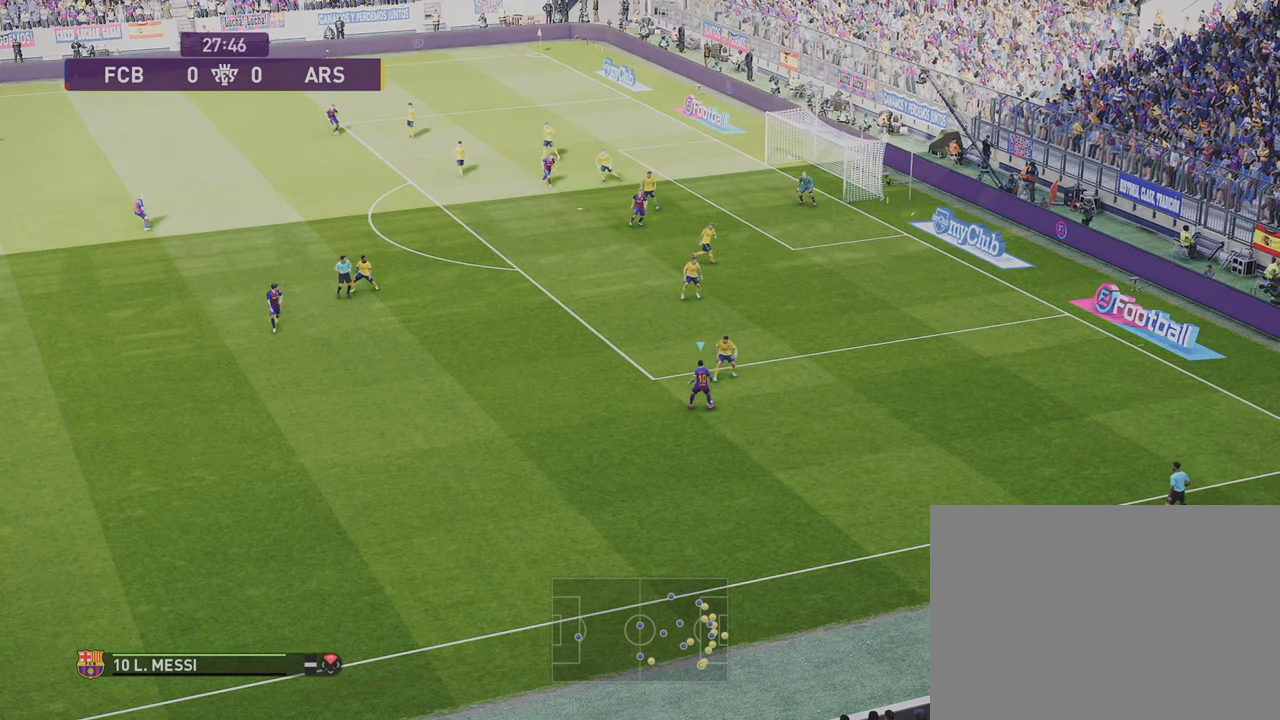
{"buttons": ["R2"], "left_stick": "center", "right_stick": "center", "events": []}
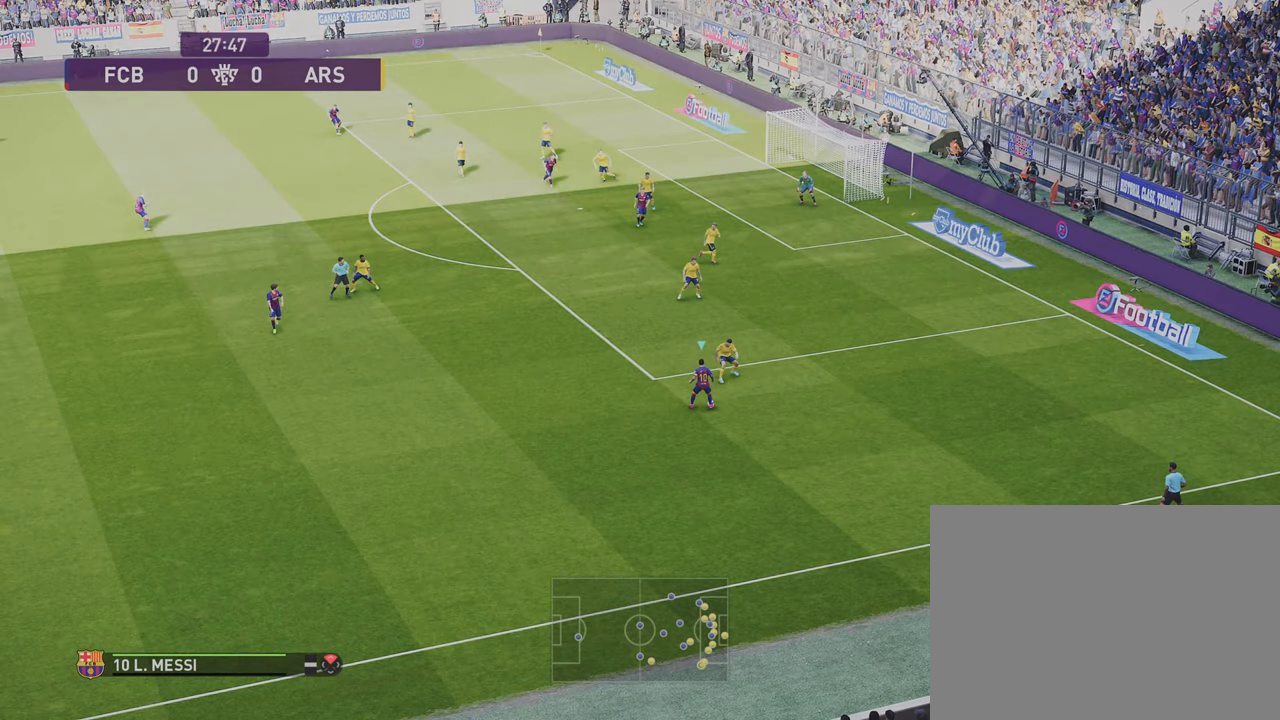
{"buttons": ["R2"], "left_stick": "center", "right_stick": "center", "events": []}
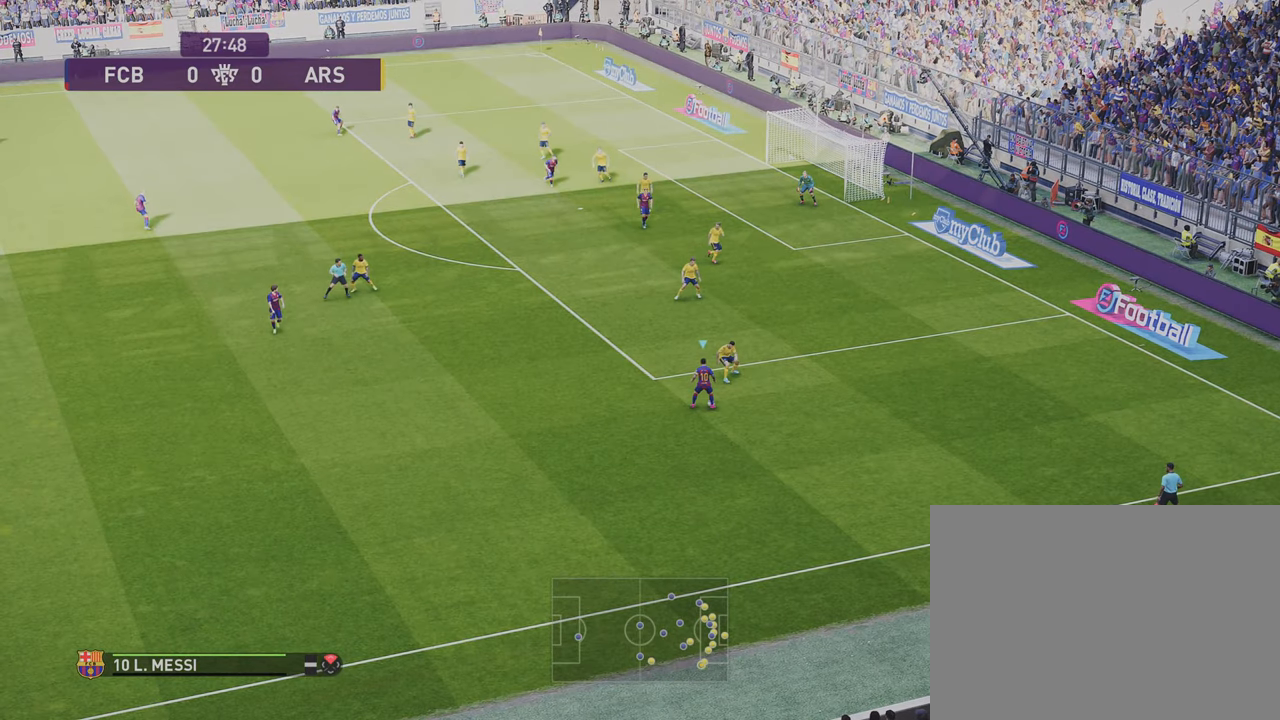
{"buttons": ["R2"], "left_stick": "center", "right_stick": "center", "events": []}
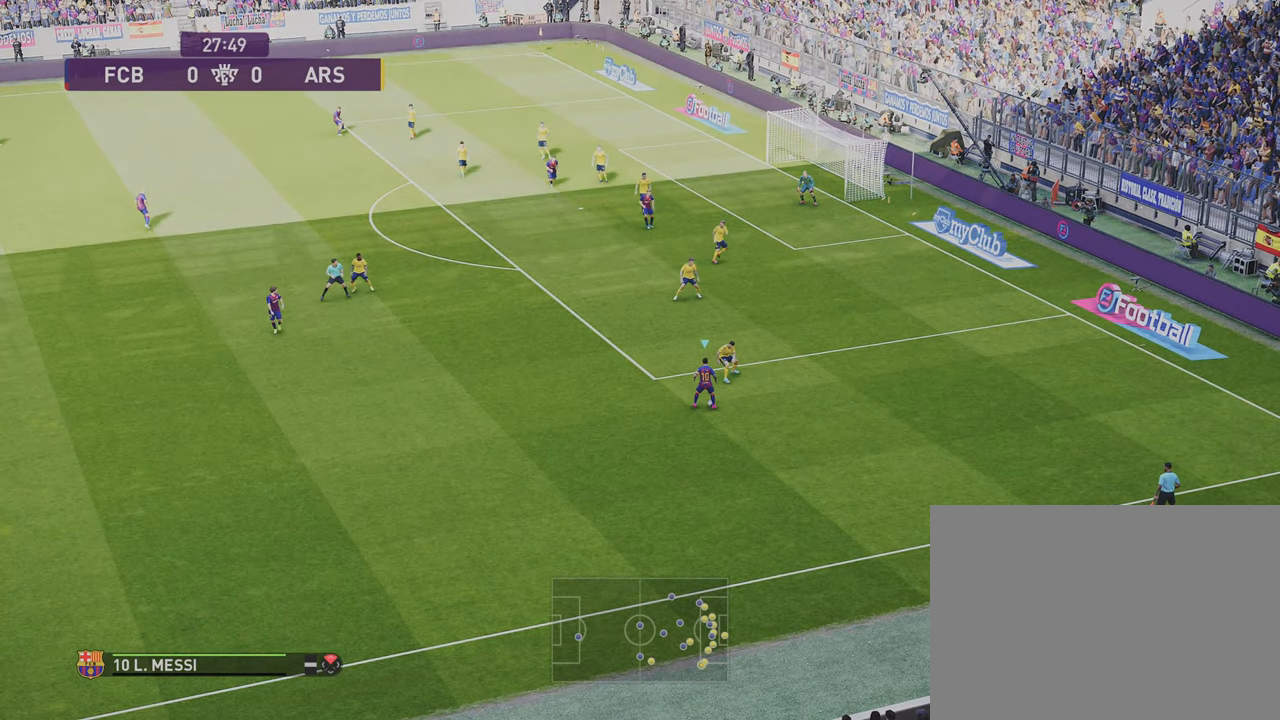
{"buttons": ["R2"], "left_stick": "center", "right_stick": "center", "events": []}
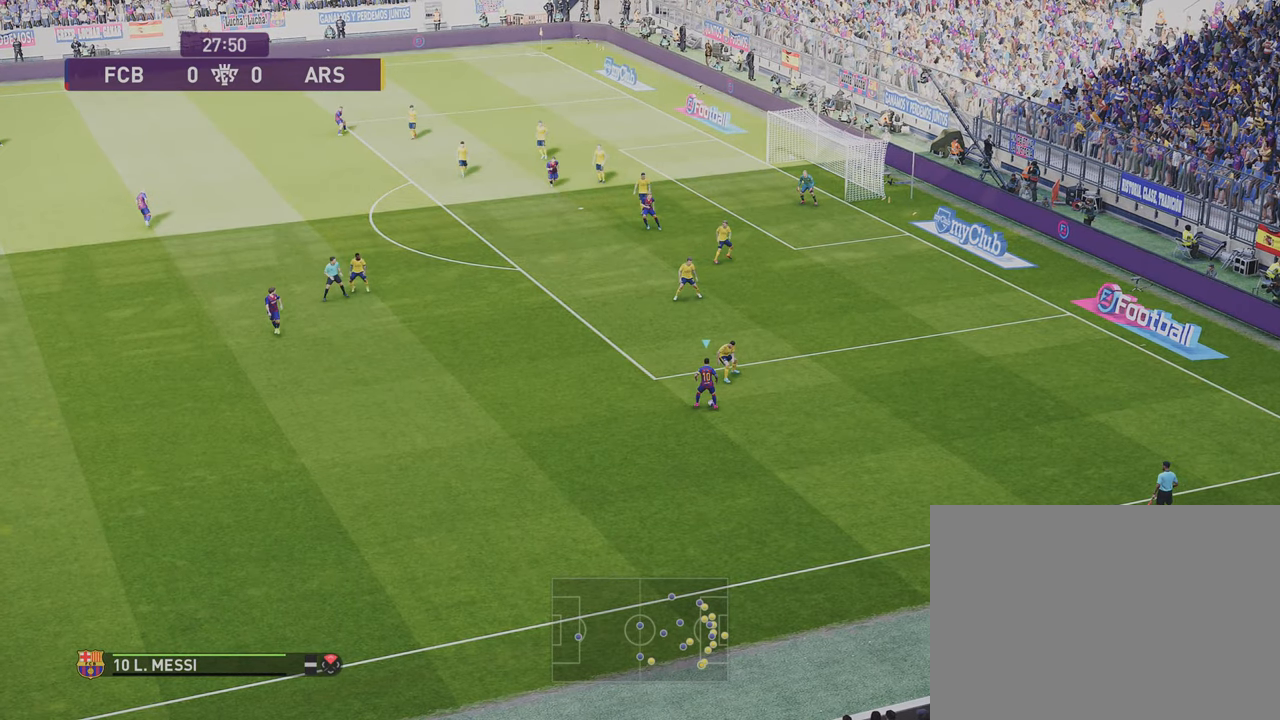
{"buttons": [], "left_stick": "center", "right_stick": "center", "events": [[67, "R2", "up"]]}
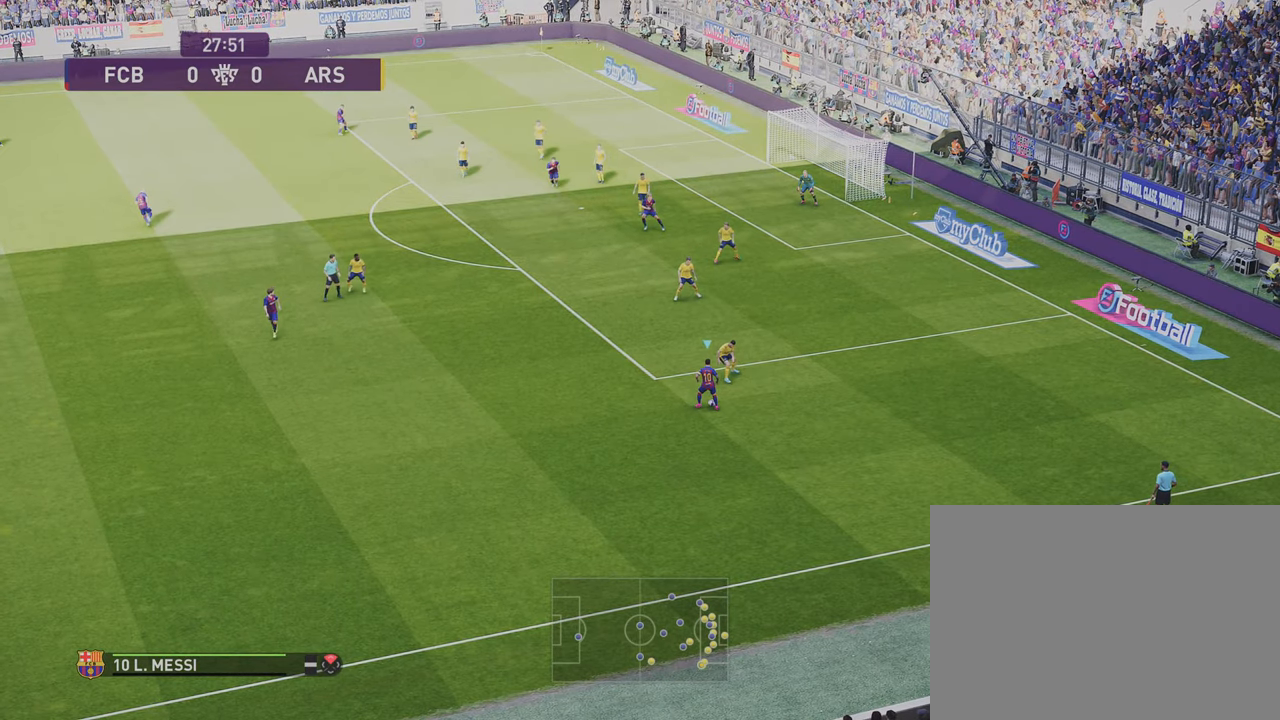
{"buttons": [], "left_stick": "center", "right_stick": "center", "events": []}
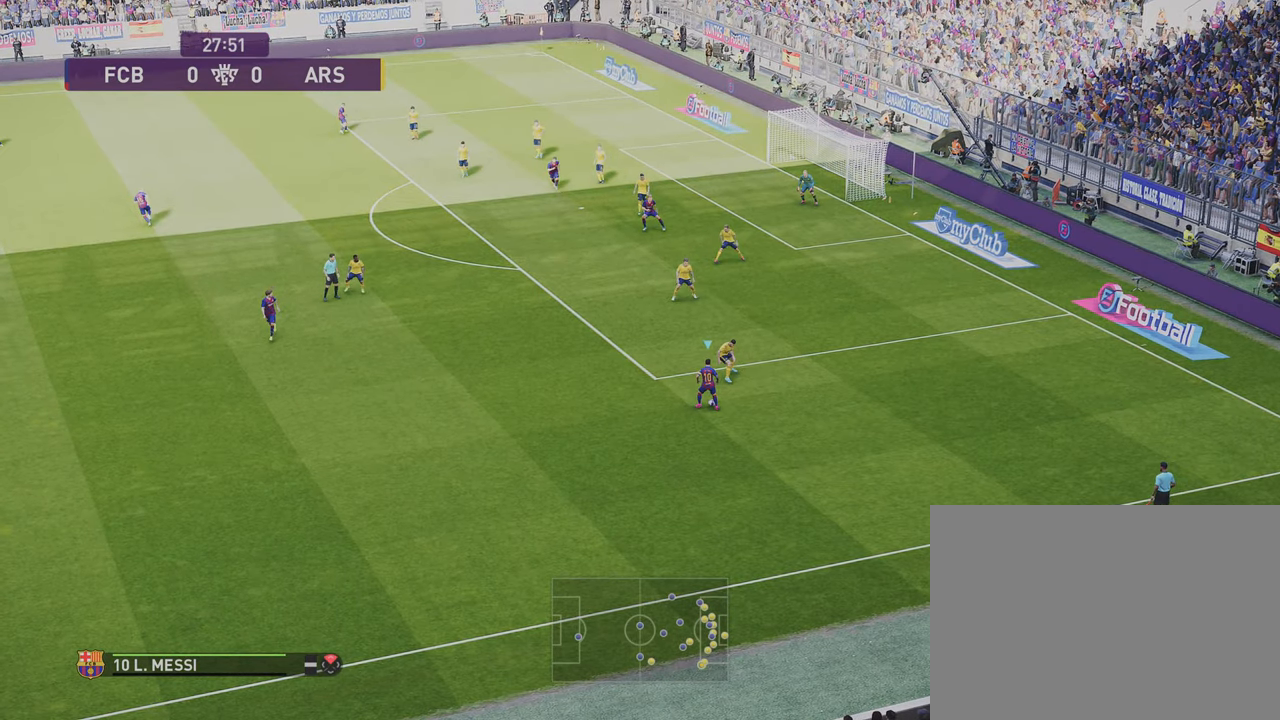
{"buttons": [], "left_stick": "center", "right_stick": "center", "events": []}
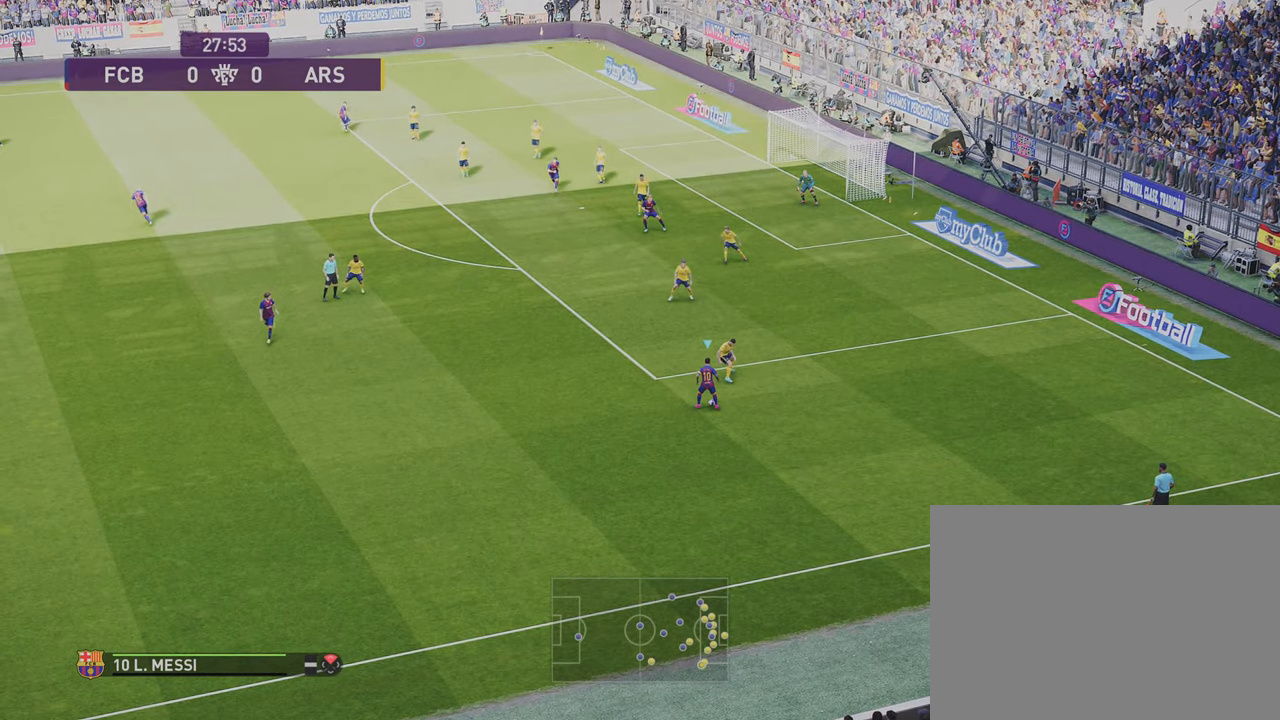
{"buttons": [], "left_stick": "center", "right_stick": "center", "events": []}
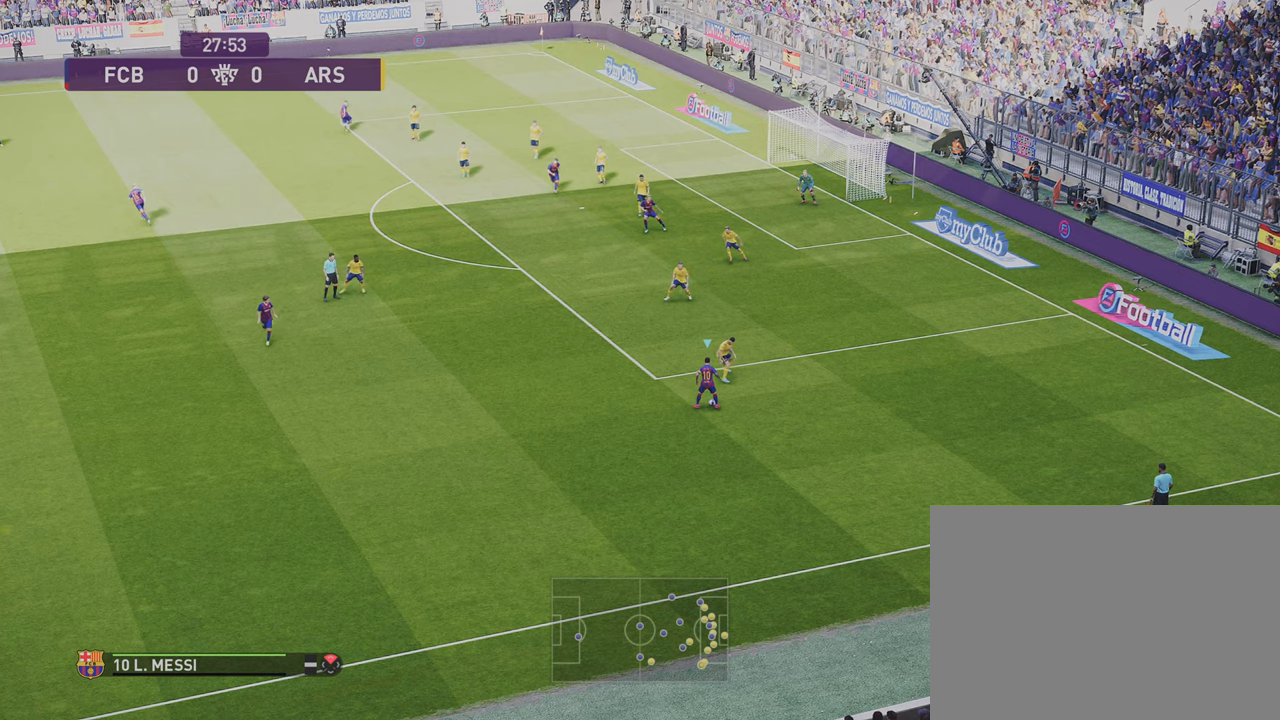
{"buttons": [], "left_stick": "center", "right_stick": "center", "events": []}
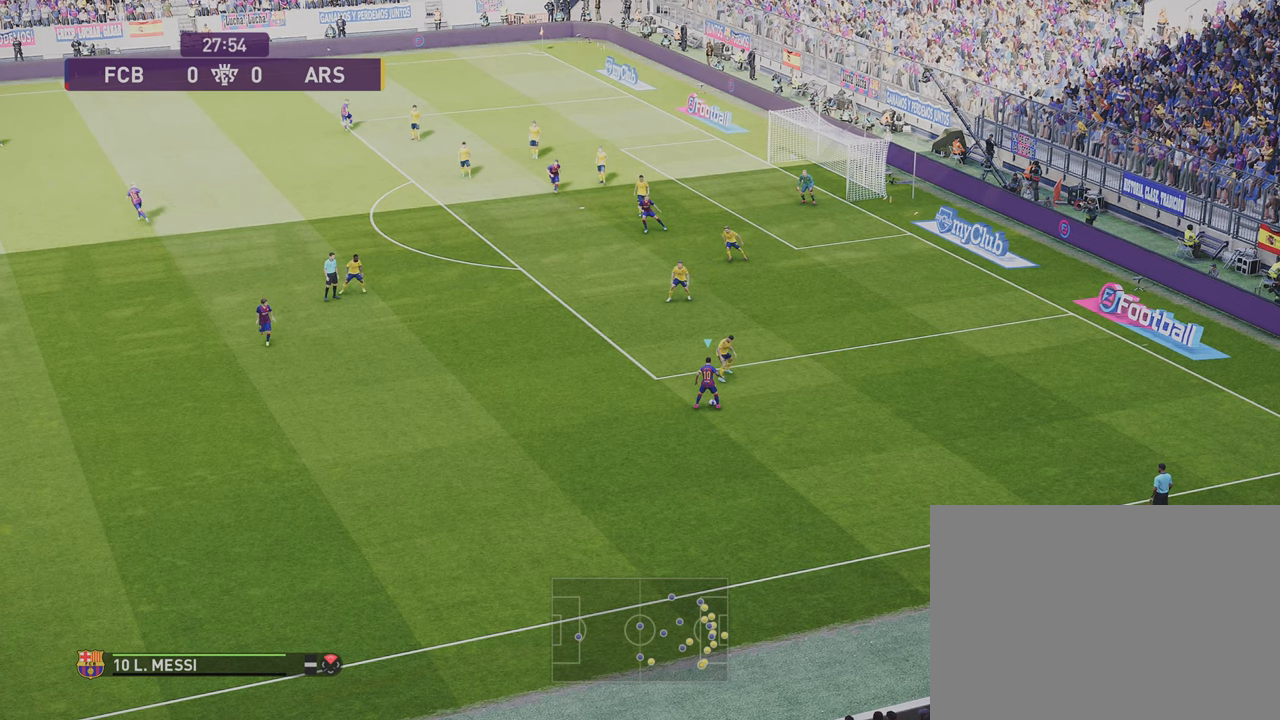
{"buttons": [], "left_stick": "center", "right_stick": "center", "events": []}
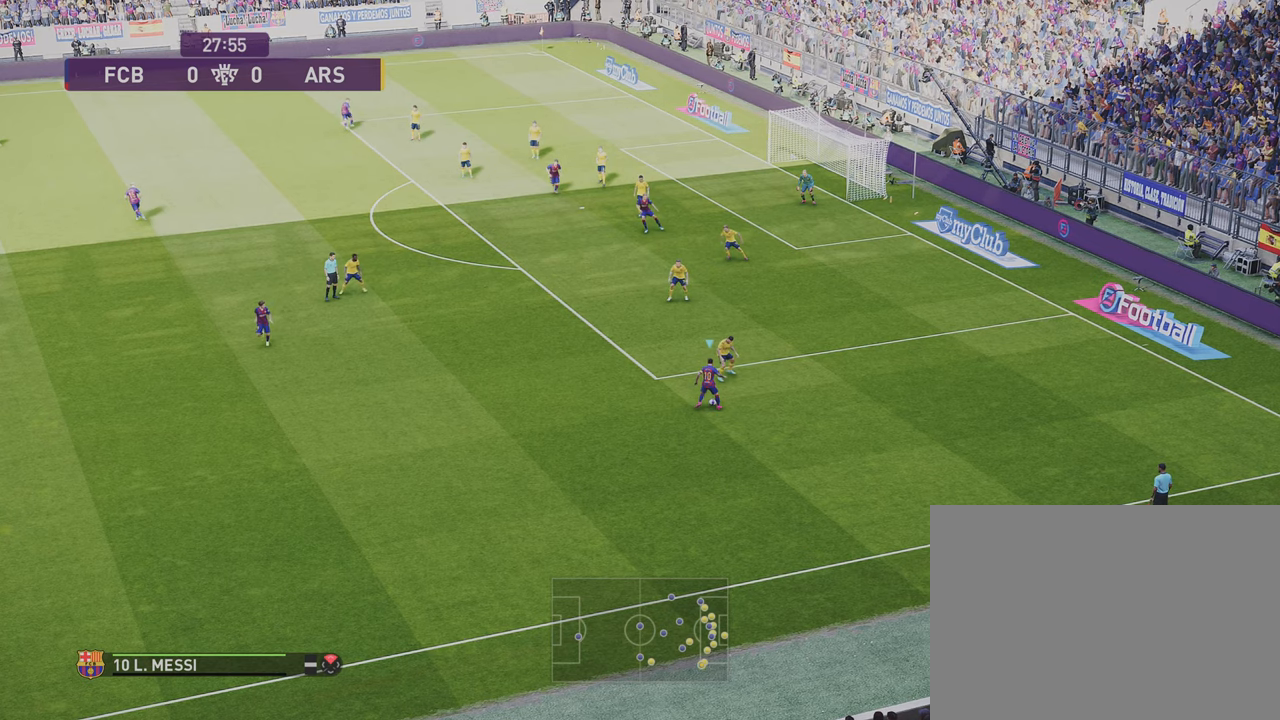
{"buttons": [], "left_stick": "center", "right_stick": "center", "events": []}
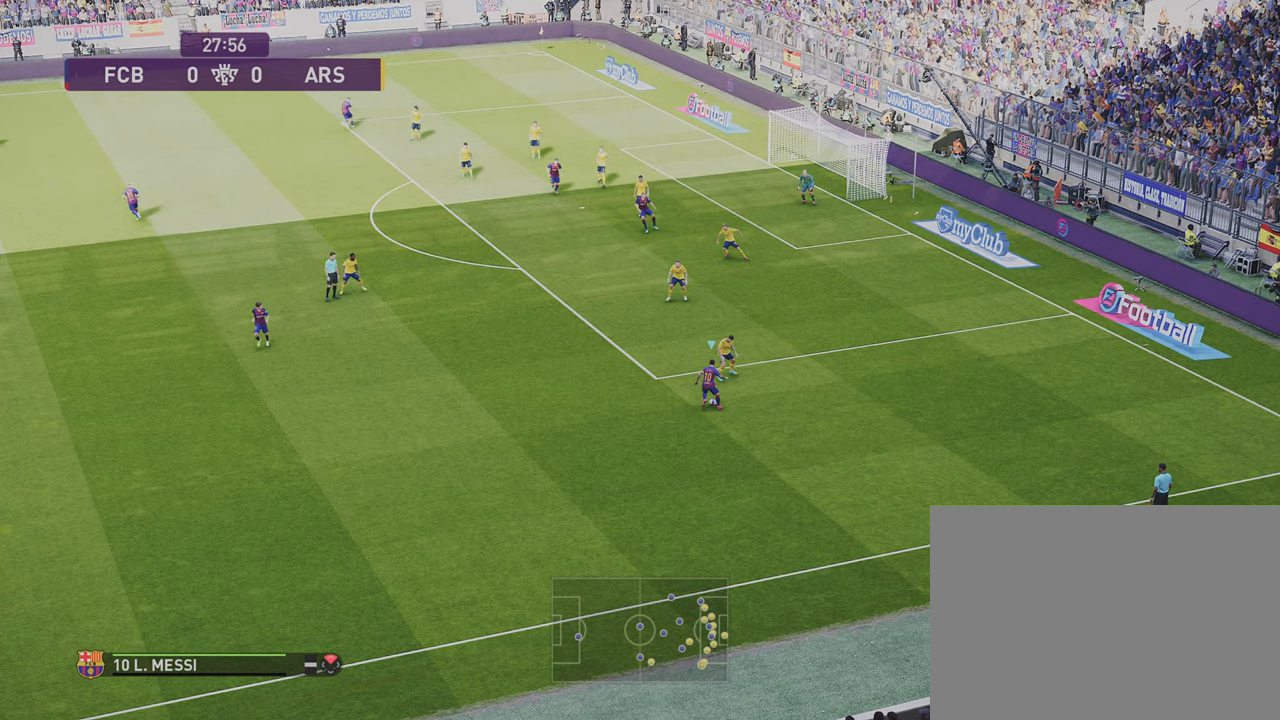
{"buttons": [], "left_stick": "center", "right_stick": "center", "events": []}
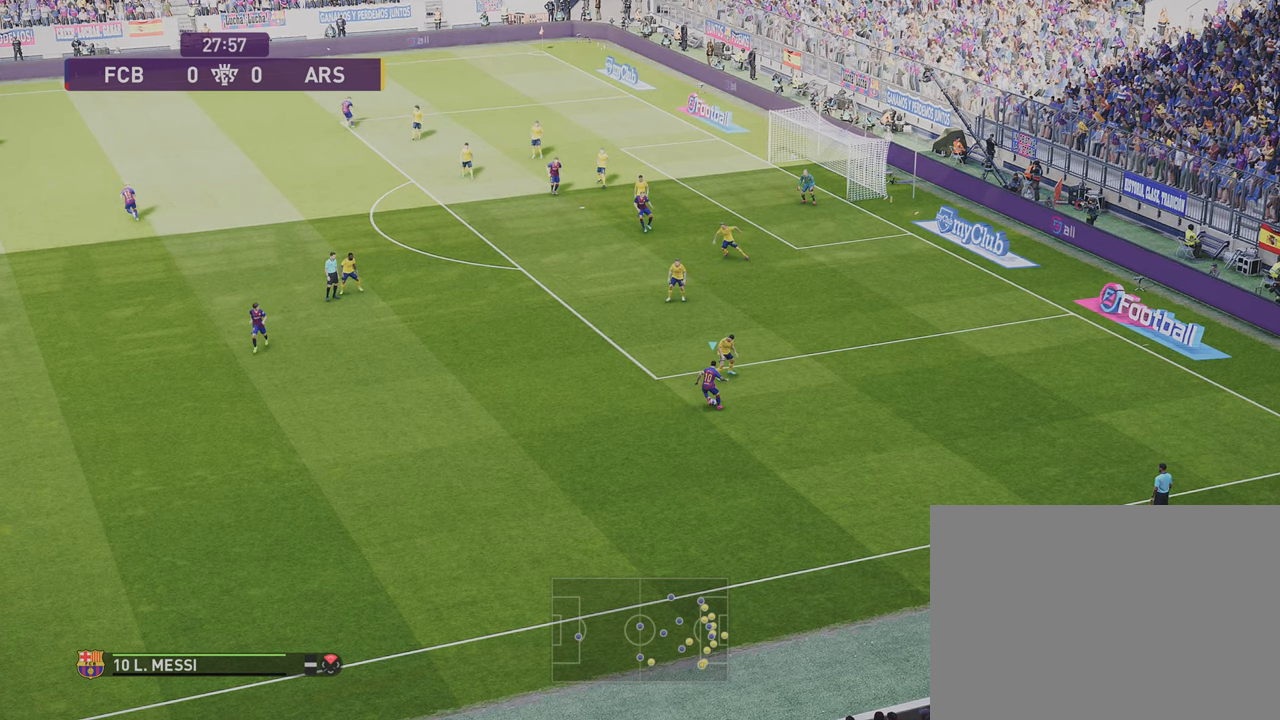
{"buttons": ["R2"], "left_stick": "right", "right_stick": "center", "events": [[401, "R2", "down"], [401, "left_stick", "right"]]}
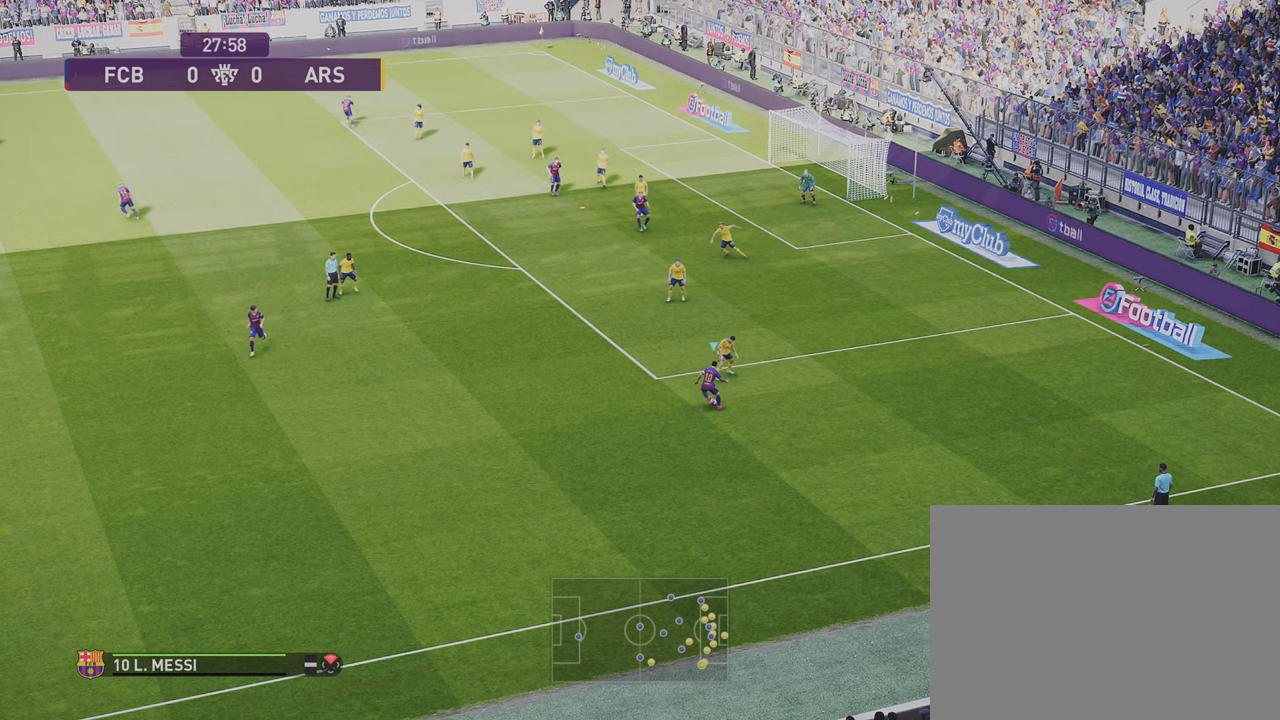
{"buttons": ["R2"], "left_stick": "right", "right_stick": "center", "events": []}
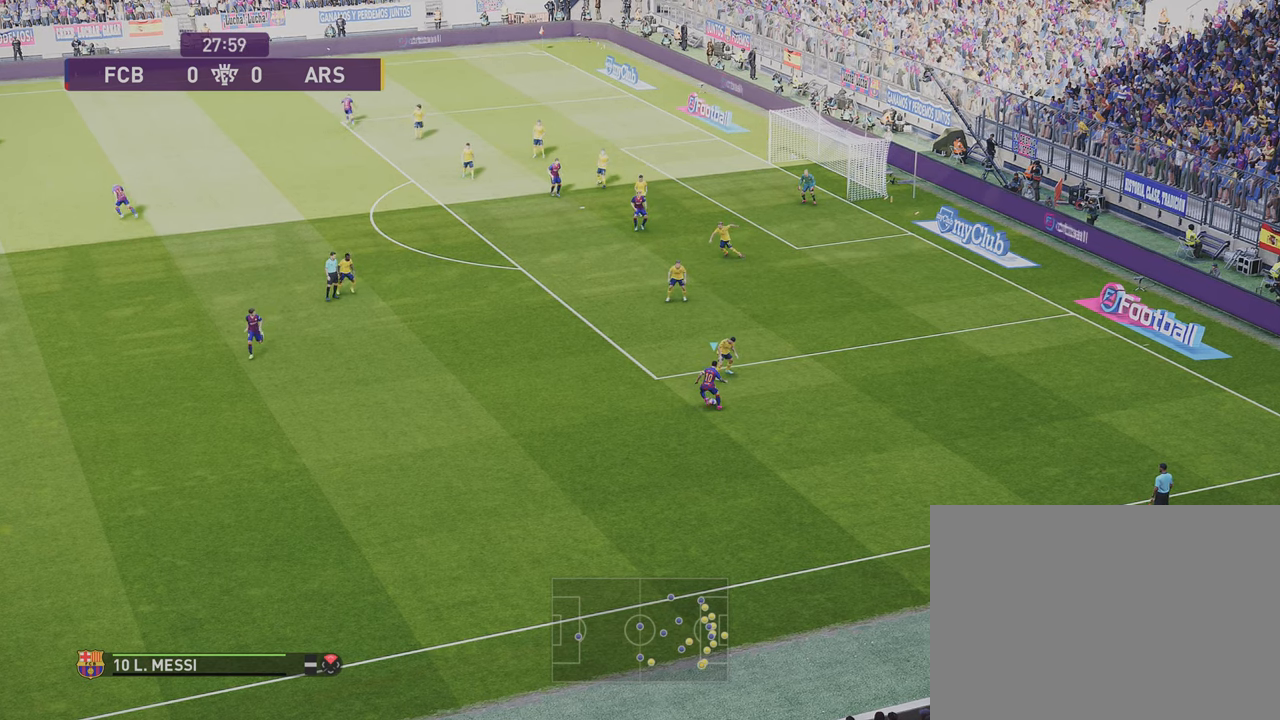
{"buttons": ["R2"], "left_stick": "center", "right_stick": "center", "events": [[401, "left_stick", "center"]]}
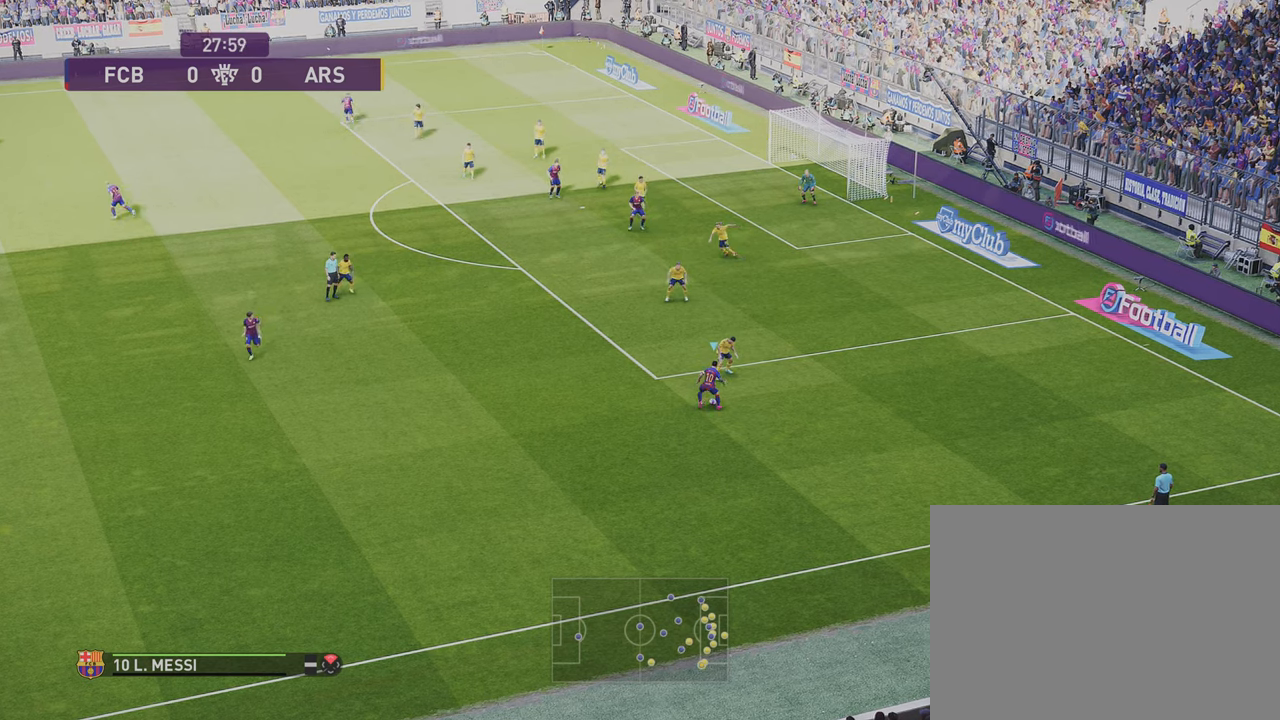
{"buttons": ["R2"], "left_stick": "center", "right_stick": "center", "events": []}